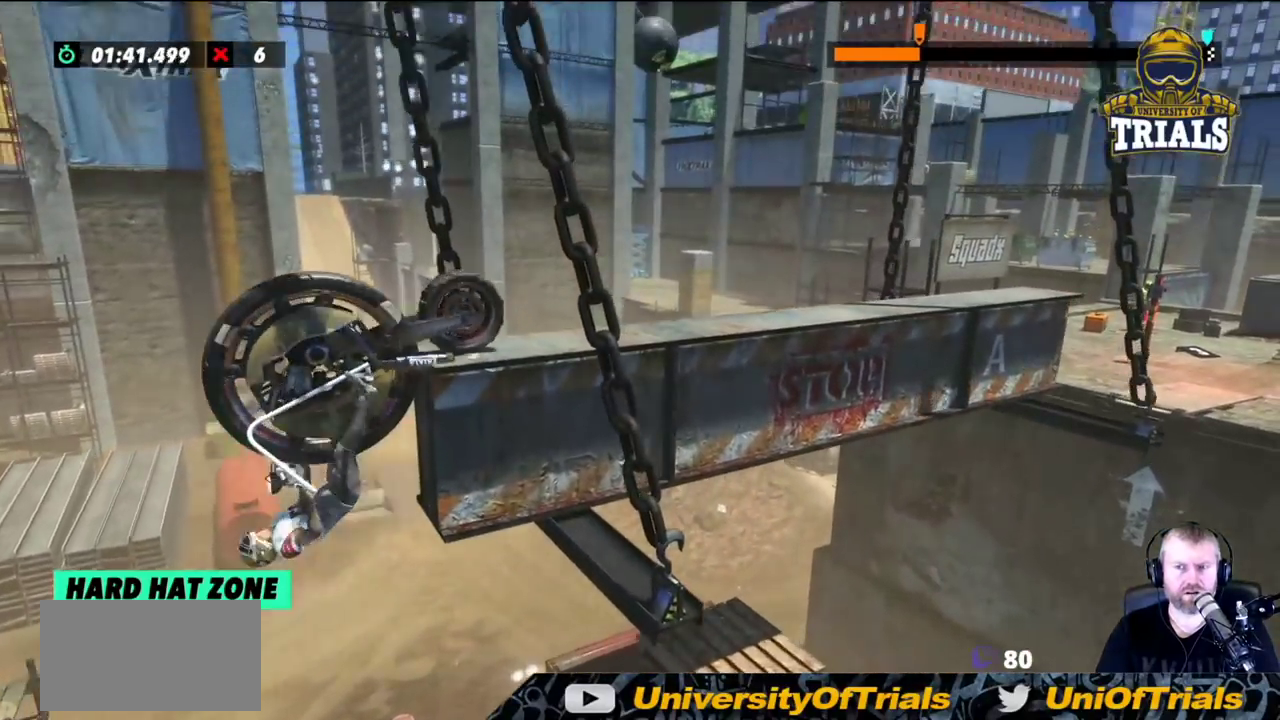
Gameplay with a controller (Xbox layout); each line is a JSON object with the inputs held at the frame after it. "events" lists button and stick changes between this image and that frame as [ms after this image, input, new state], when the widget could be followed in between. Not read: A B DPAD_DOWN DPAD_LEFT DPAD_RIGHT DPAD_UP L1 L3 R1 R2 R3 SELECT START X Y right_stick.
{"buttons": [], "left_stick": "right", "events": []}
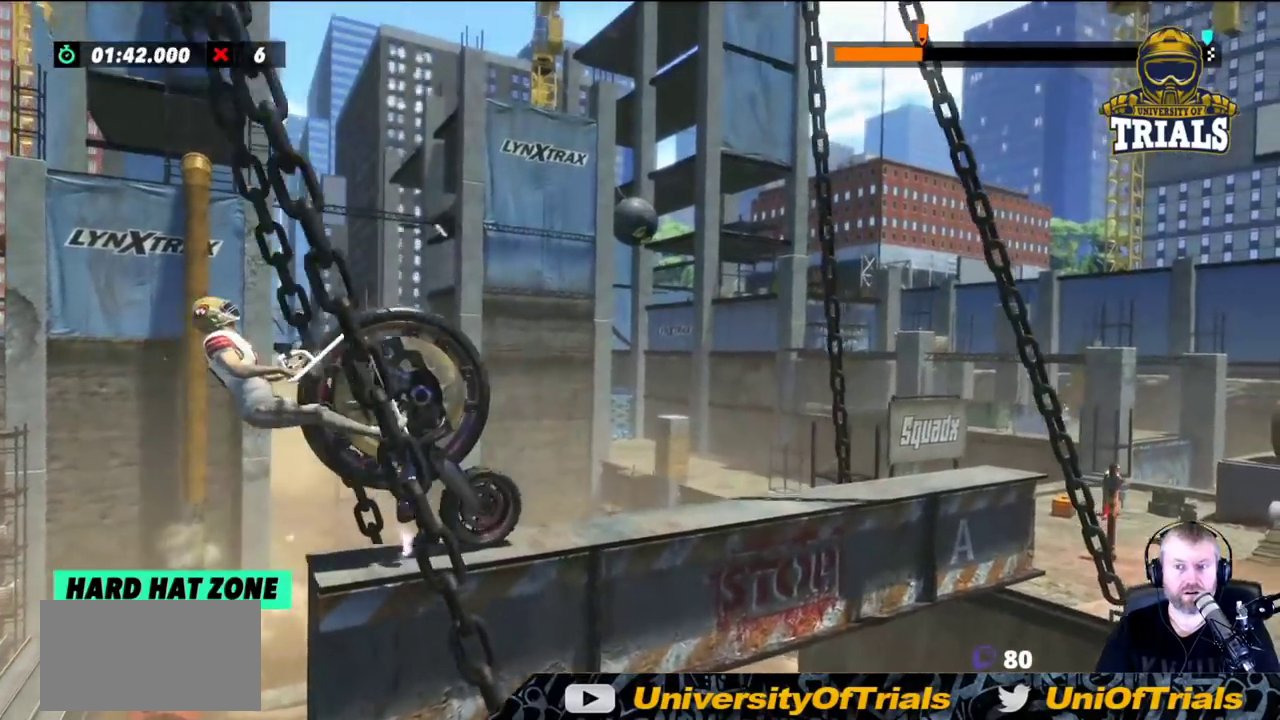
{"buttons": [], "left_stick": "center", "events": [[183, "left_stick", "left"], [400, "left_stick", "center"]]}
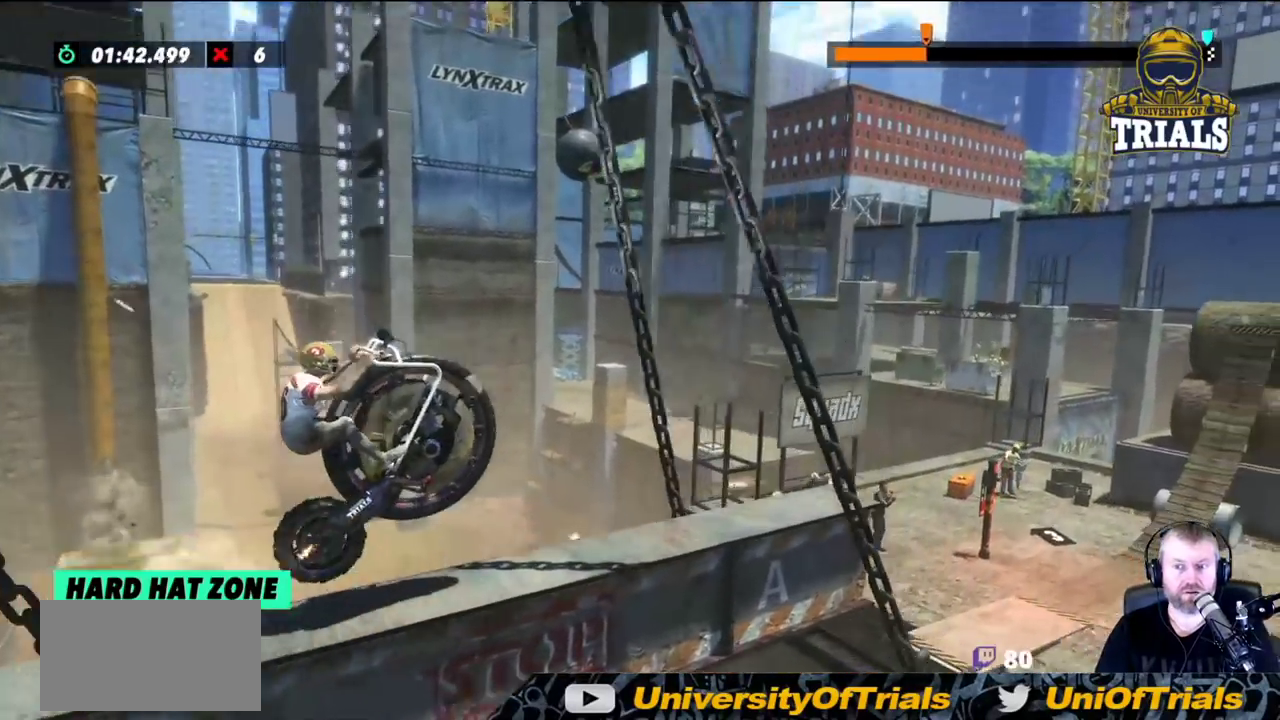
{"buttons": [], "left_stick": "center", "events": []}
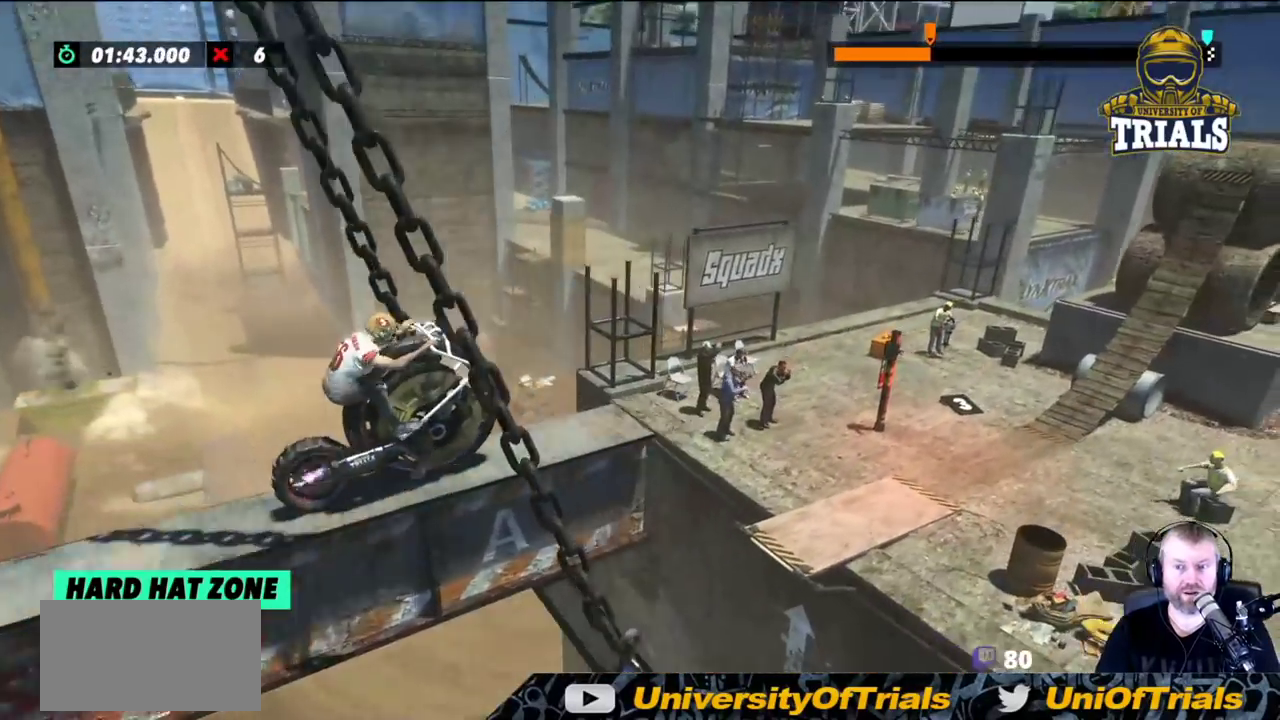
{"buttons": [], "left_stick": "center", "events": []}
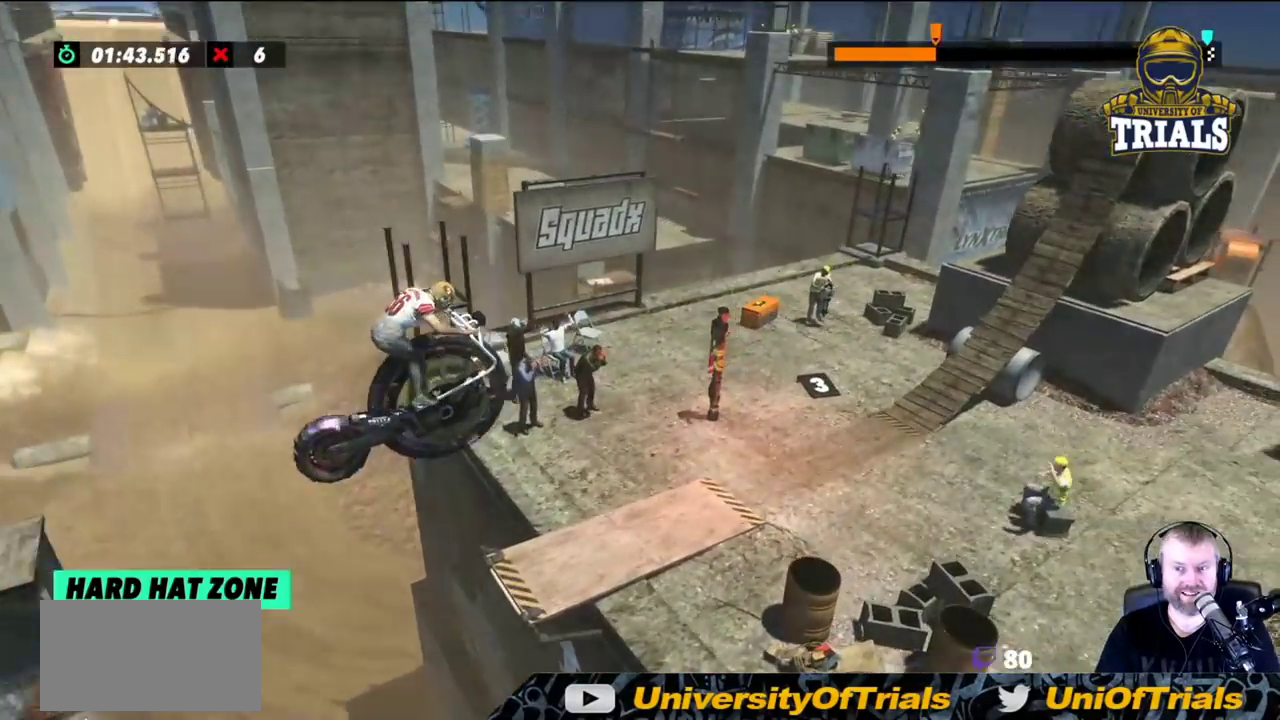
{"buttons": [], "left_stick": "left", "events": [[100, "left_stick", "left"]]}
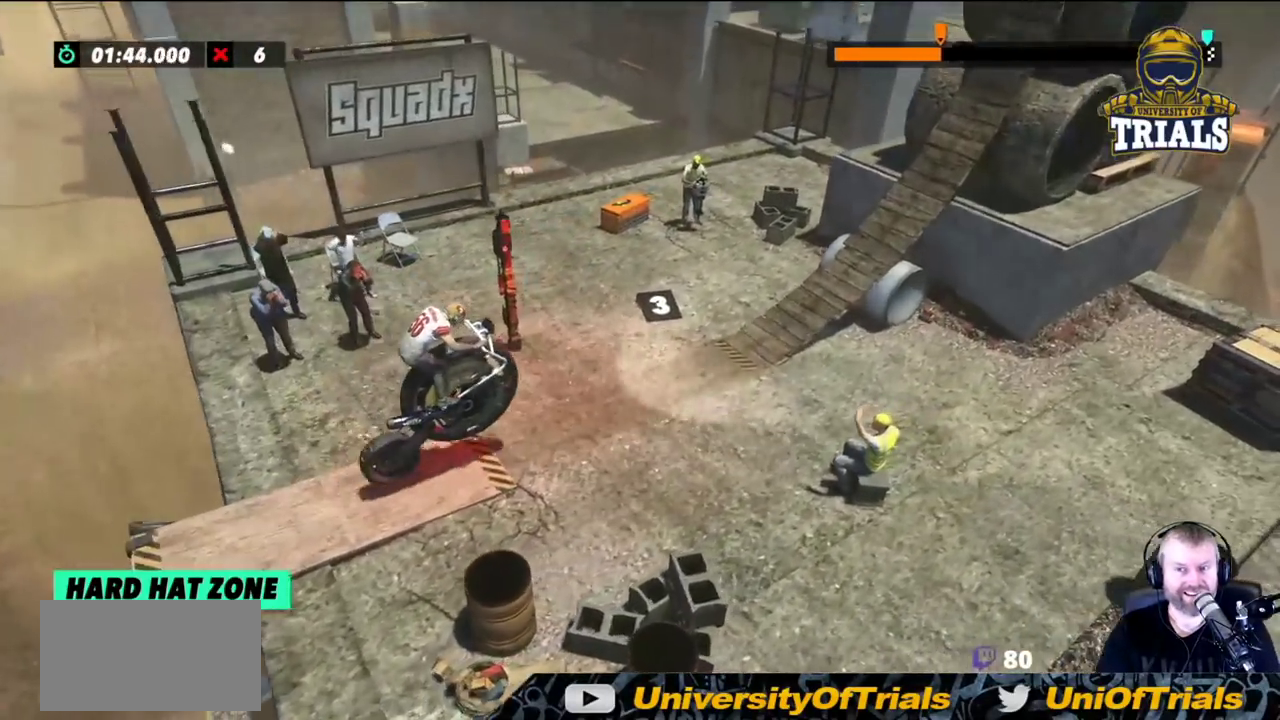
{"buttons": [], "left_stick": "center", "events": [[500, "left_stick", "center"]]}
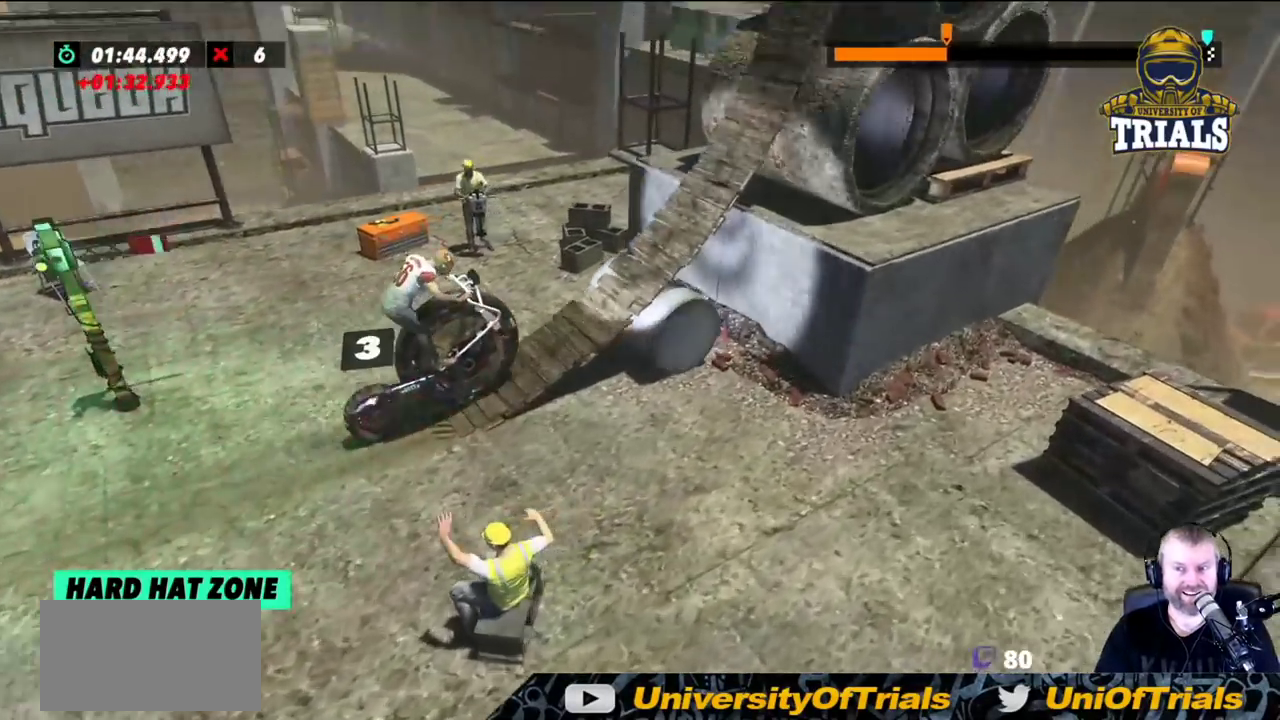
{"buttons": [], "left_stick": "right", "events": [[17, "left_stick", "right"]]}
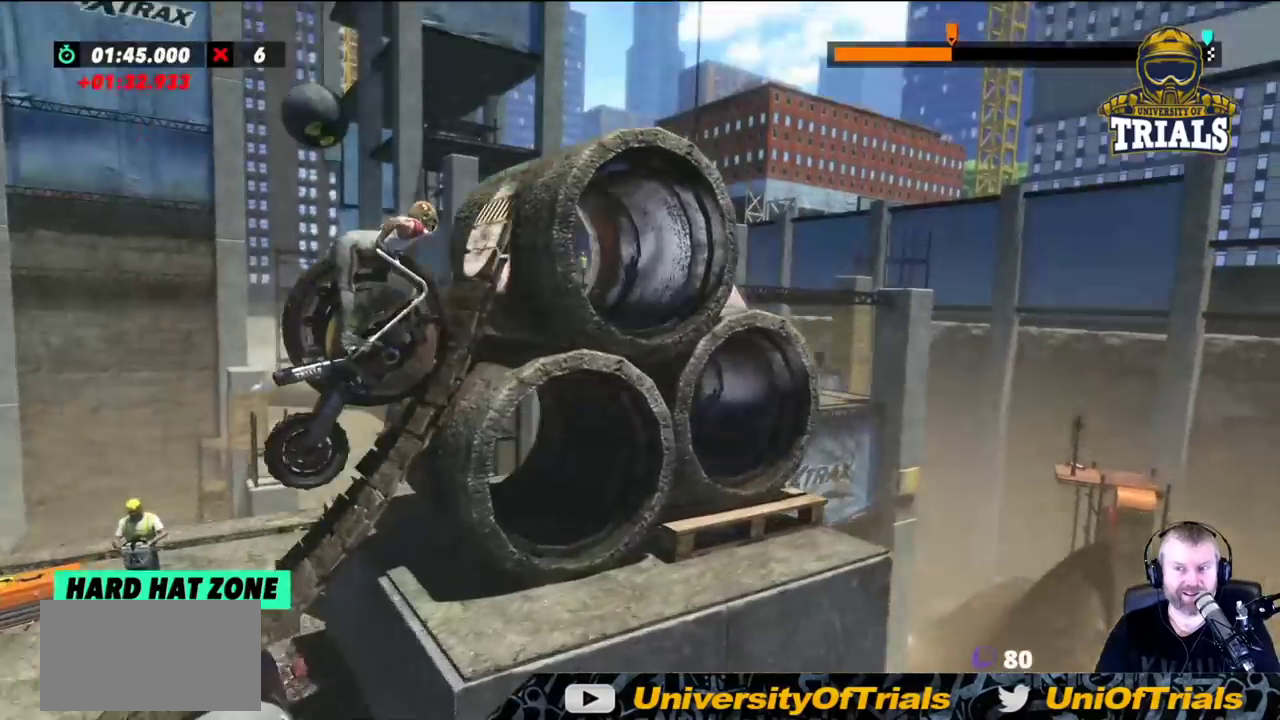
{"buttons": ["L2"], "left_stick": "right", "events": [[500, "L2", "down"]]}
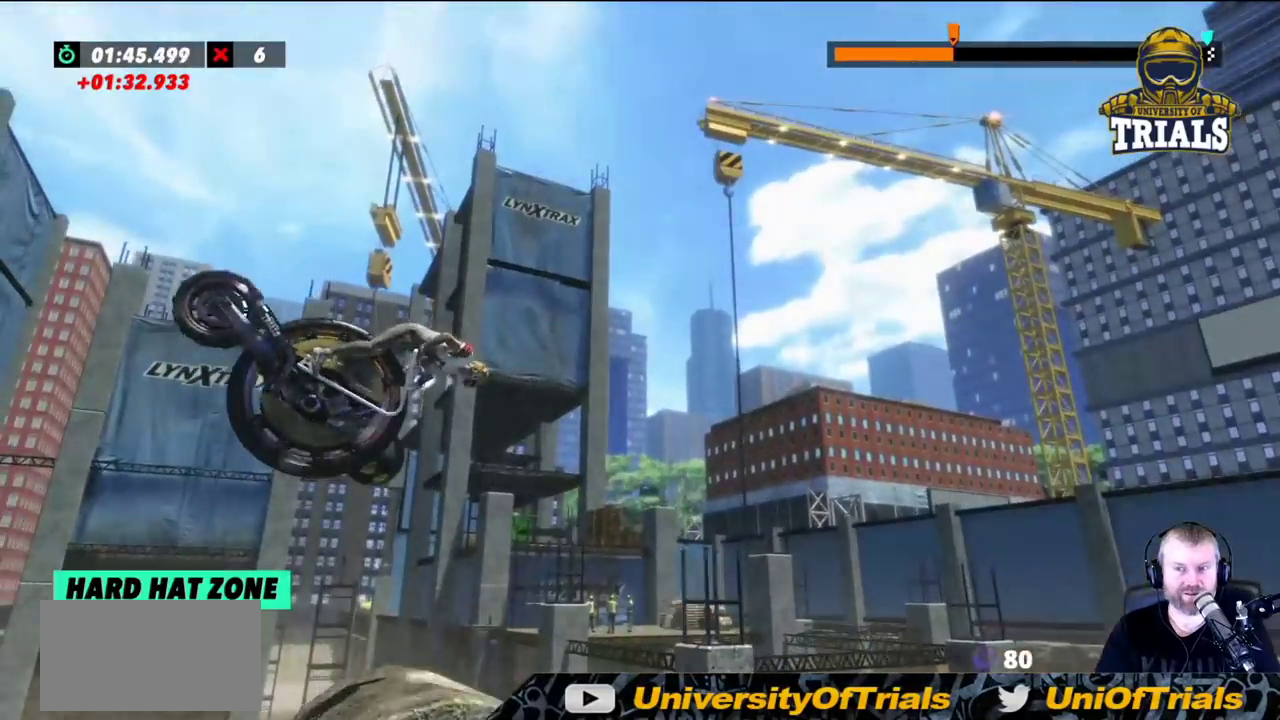
{"buttons": ["L2"], "left_stick": "right", "events": []}
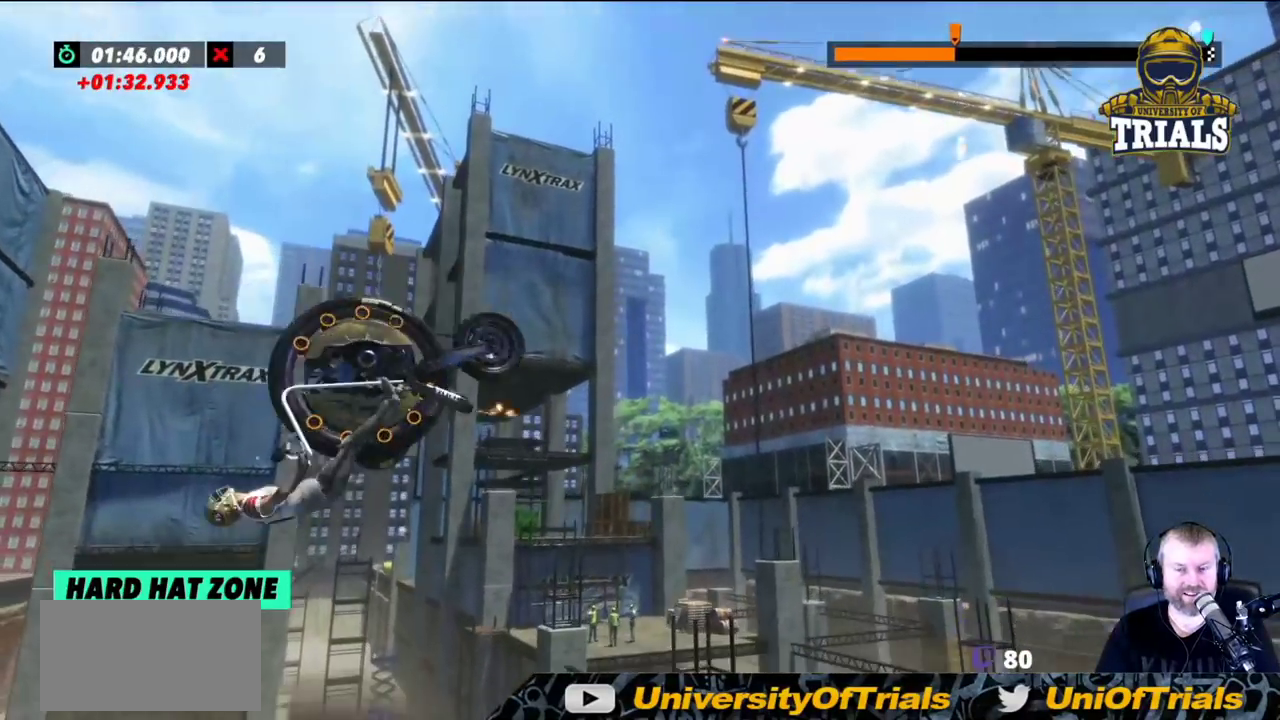
{"buttons": ["L2"], "left_stick": "right", "events": []}
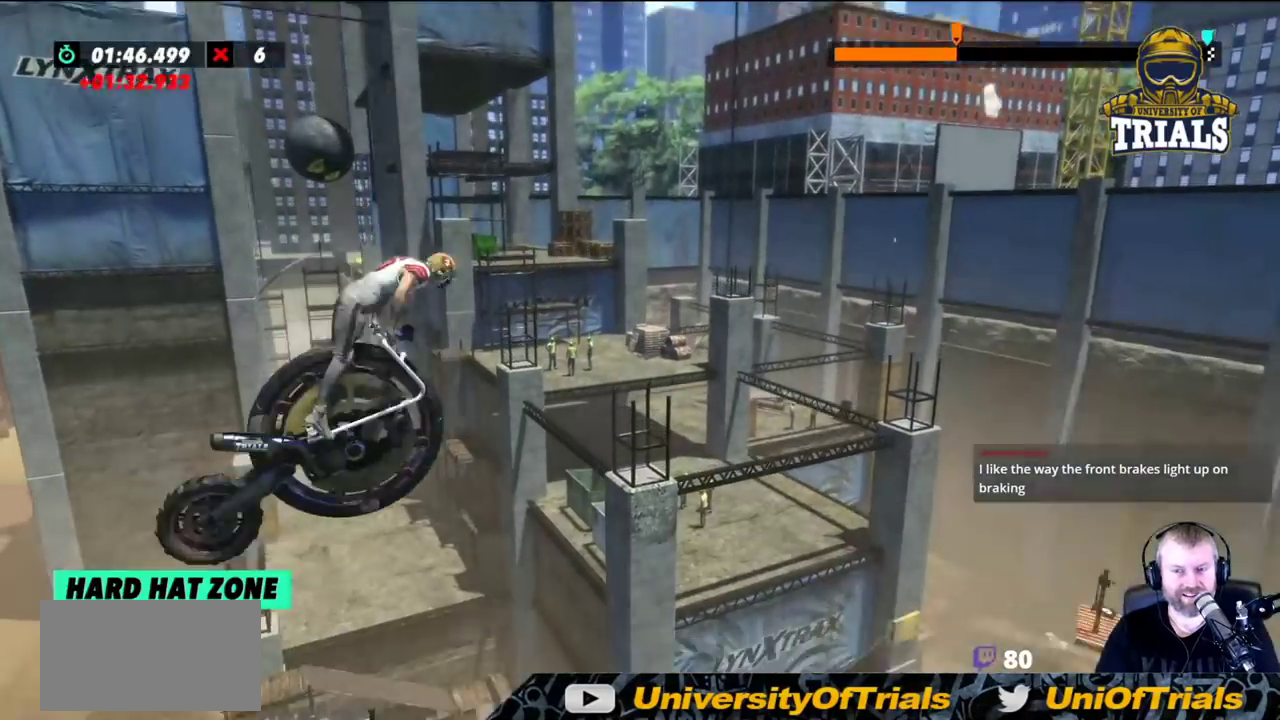
{"buttons": [], "left_stick": "center", "events": [[50, "left_stick", "left"], [233, "L2", "up"], [417, "left_stick", "center"]]}
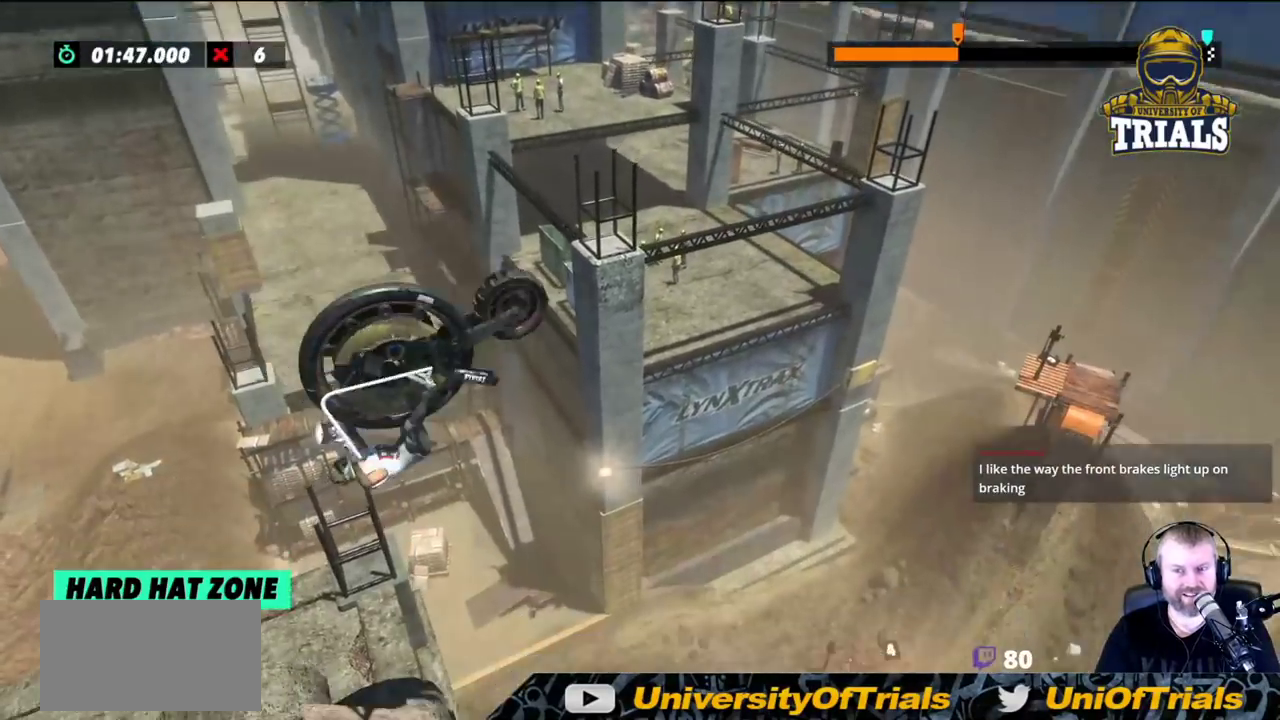
{"buttons": [], "left_stick": "left", "events": [[100, "left_stick", "left"]]}
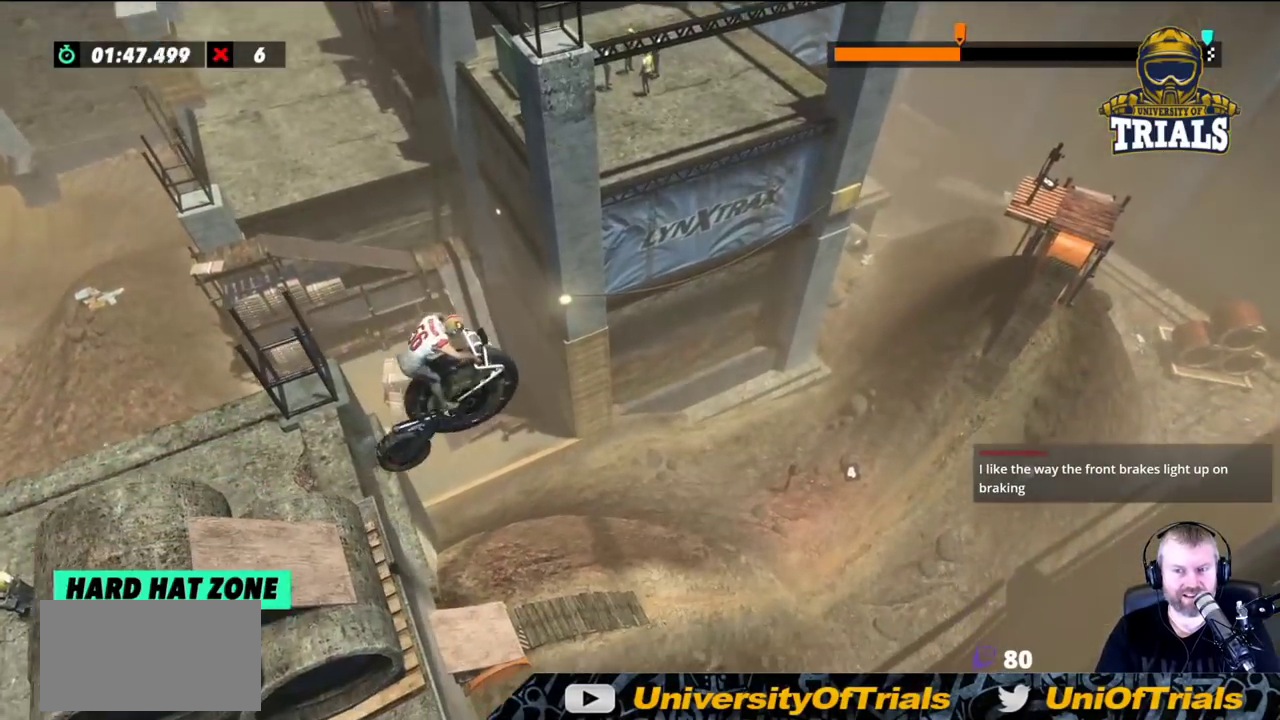
{"buttons": [], "left_stick": "left", "events": []}
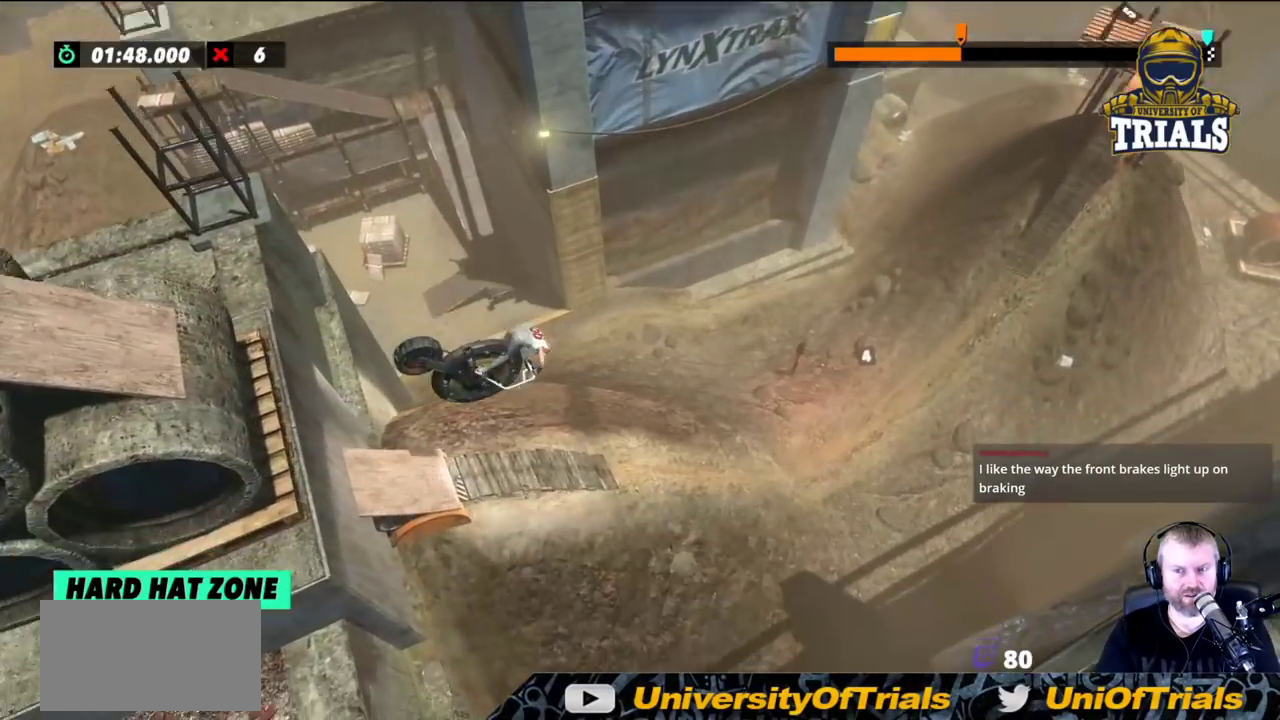
{"buttons": [], "left_stick": "left", "events": []}
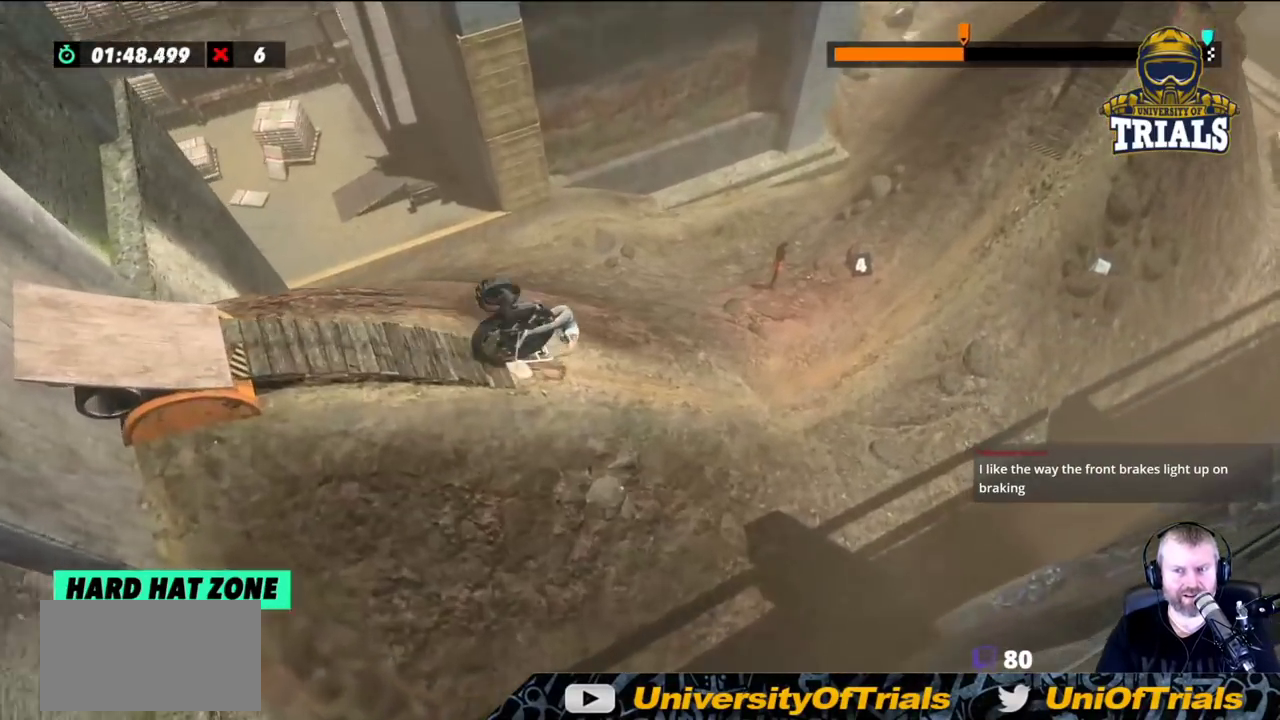
{"buttons": [], "left_stick": "left", "events": []}
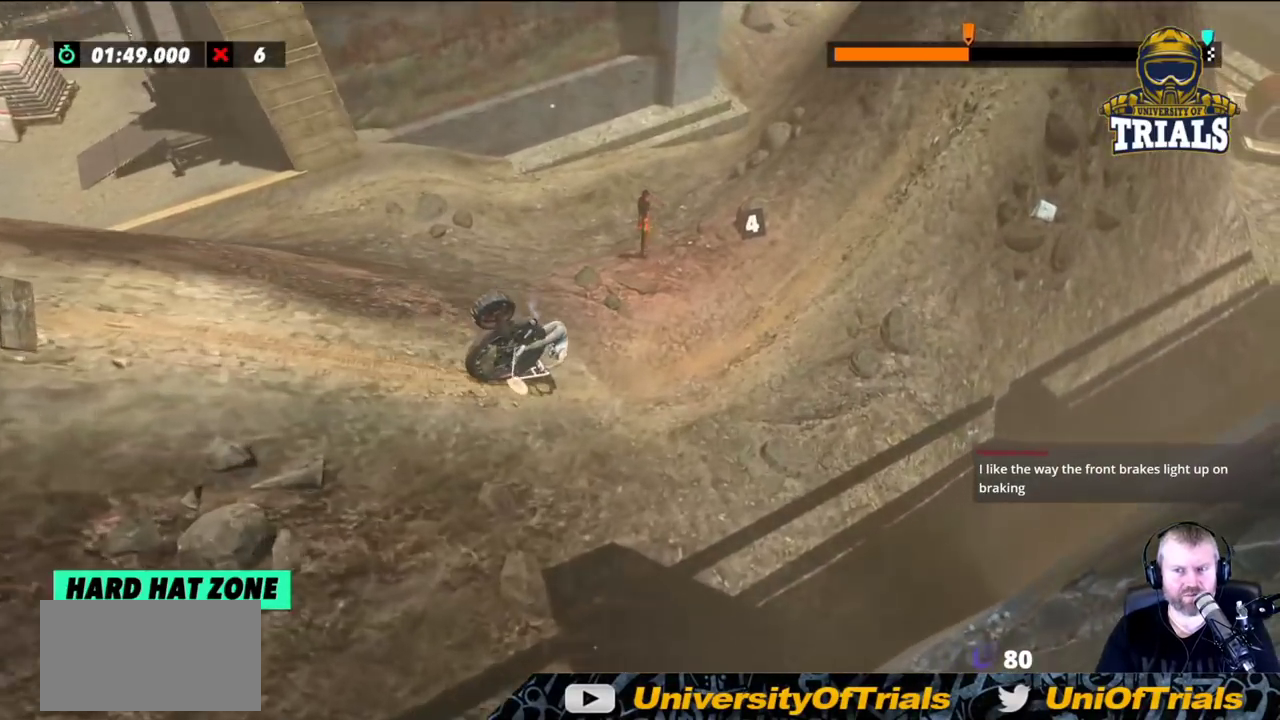
{"buttons": [], "left_stick": "left", "events": []}
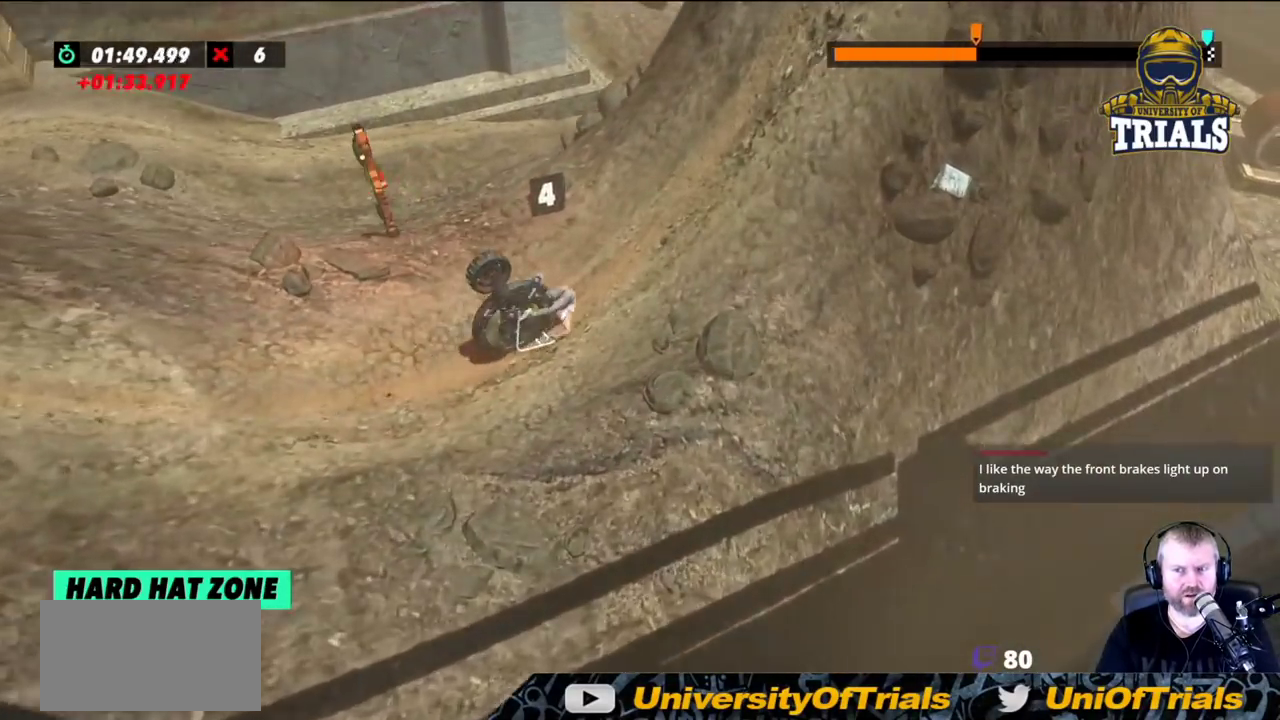
{"buttons": [], "left_stick": "center", "events": [[367, "left_stick", "center"]]}
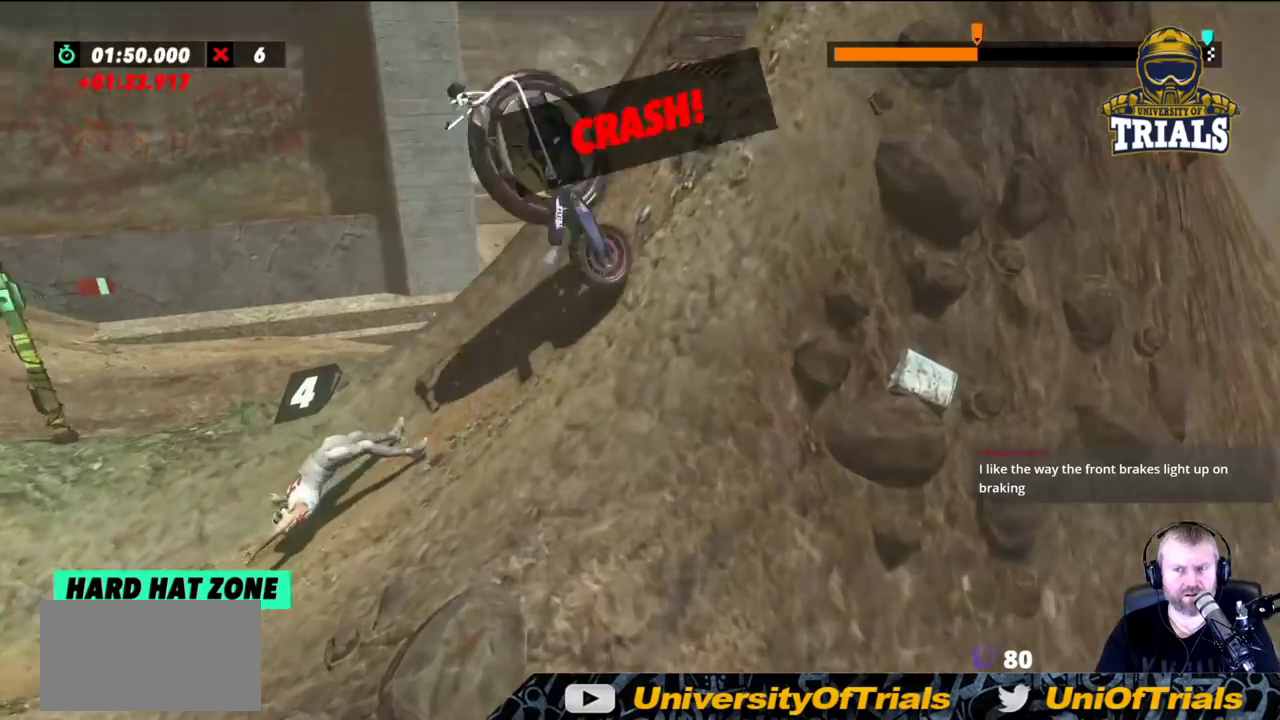
{"buttons": [], "left_stick": "right", "events": [[383, "left_stick", "right"]]}
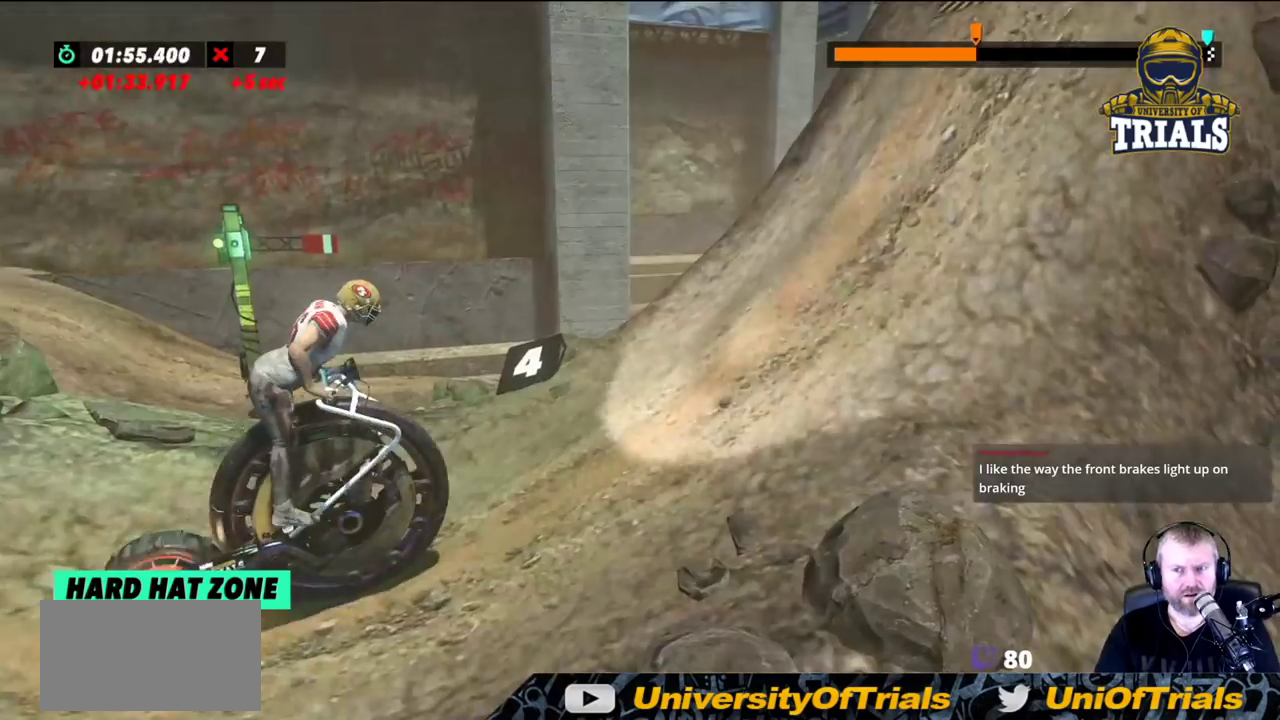
{"buttons": [], "left_stick": "right", "events": [[100, "left_stick", "center"], [417, "left_stick", "right"]]}
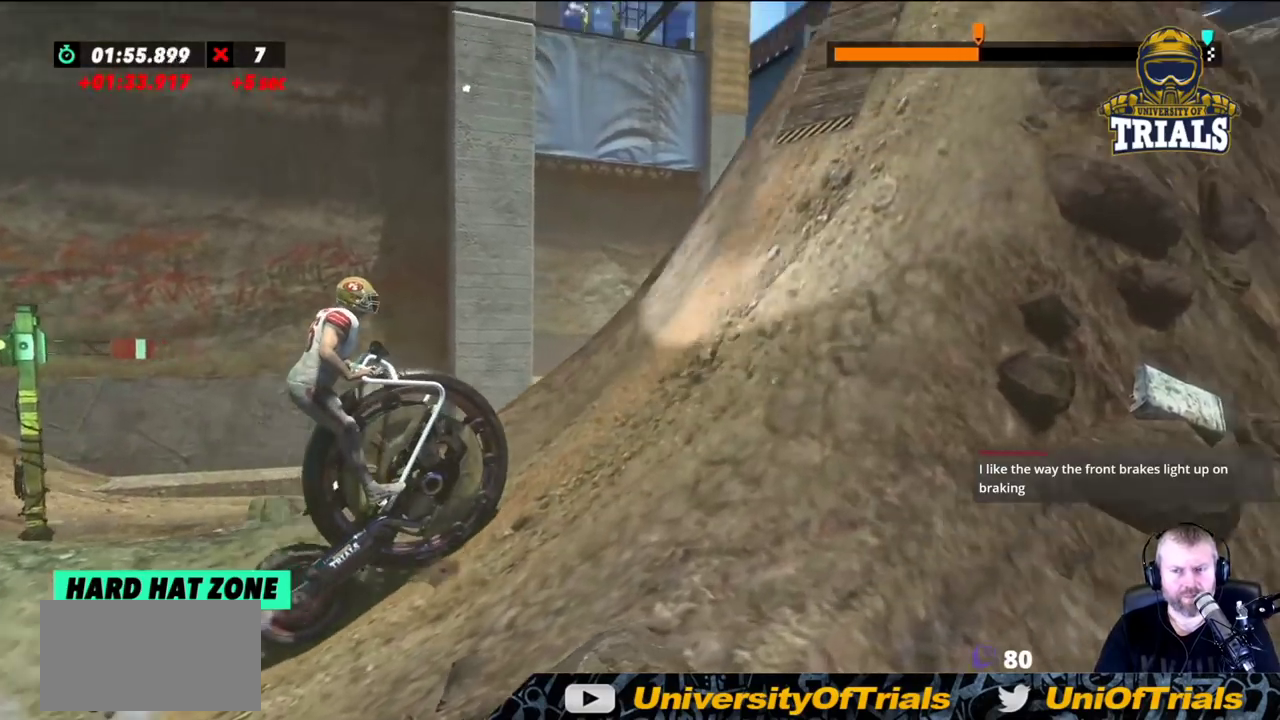
{"buttons": [], "left_stick": "right", "events": []}
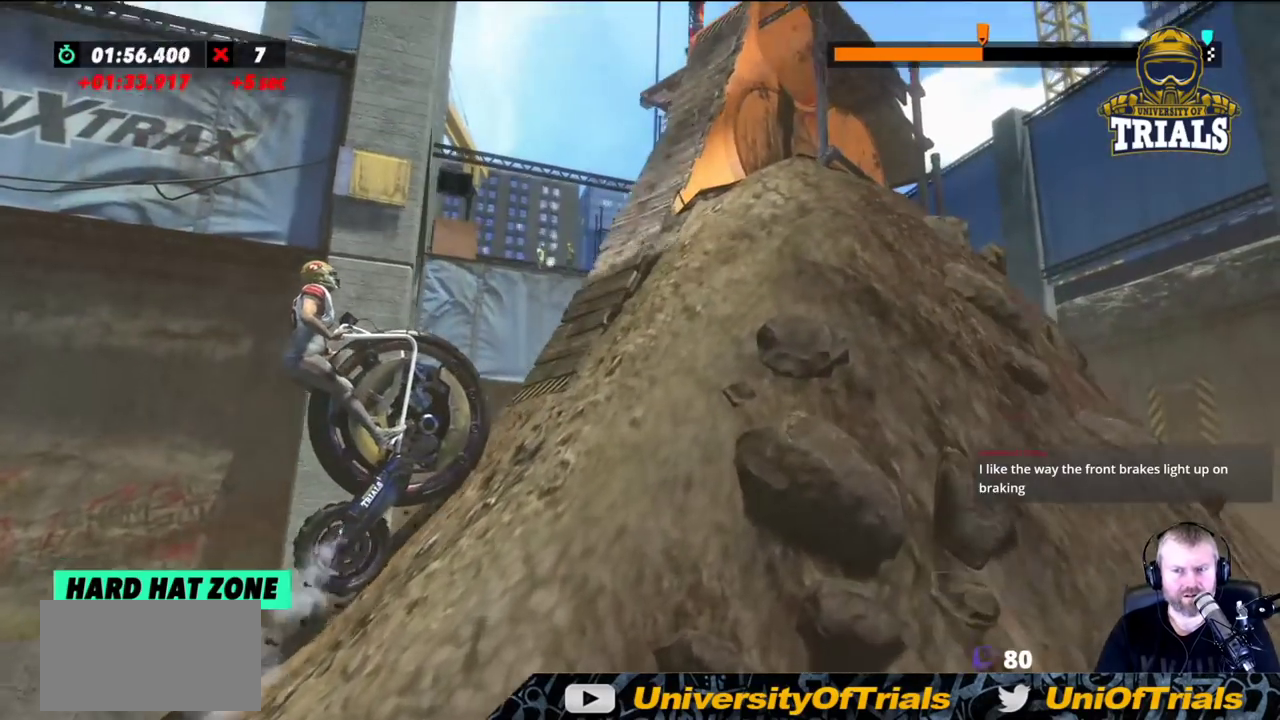
{"buttons": [], "left_stick": "right", "events": []}
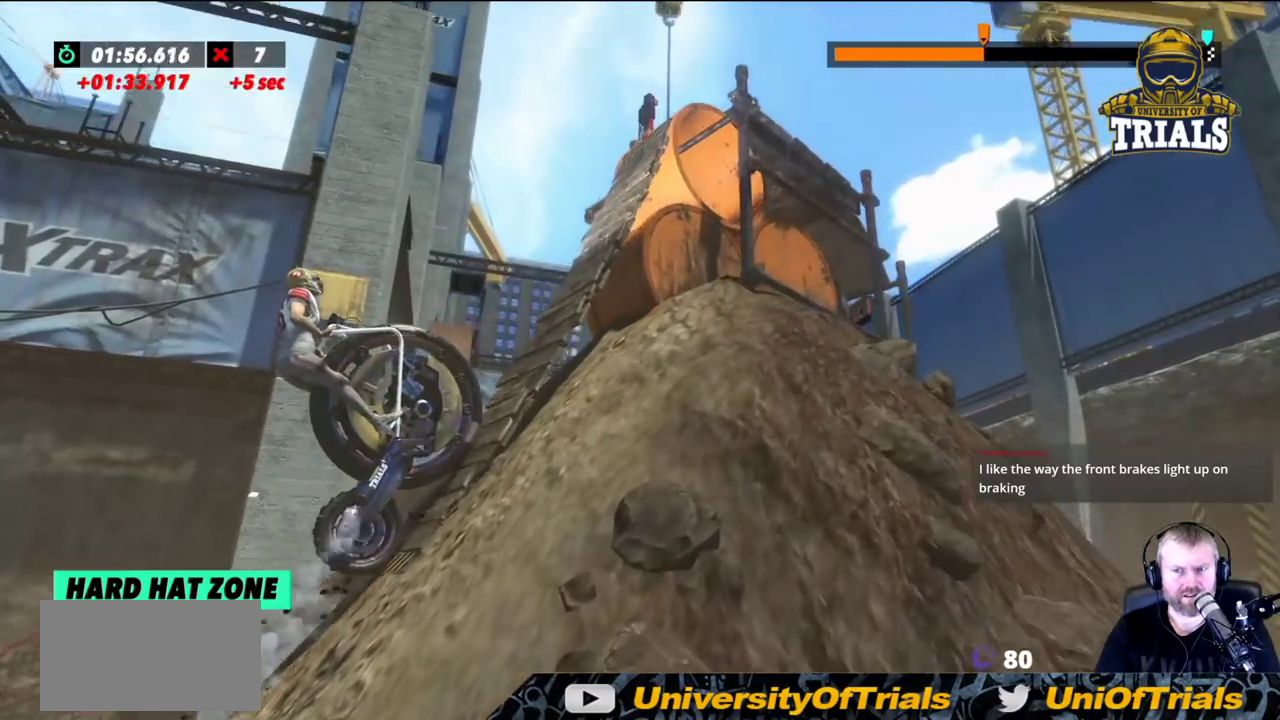
{"buttons": ["L2"], "left_stick": "right", "events": [[317, "L2", "down"]]}
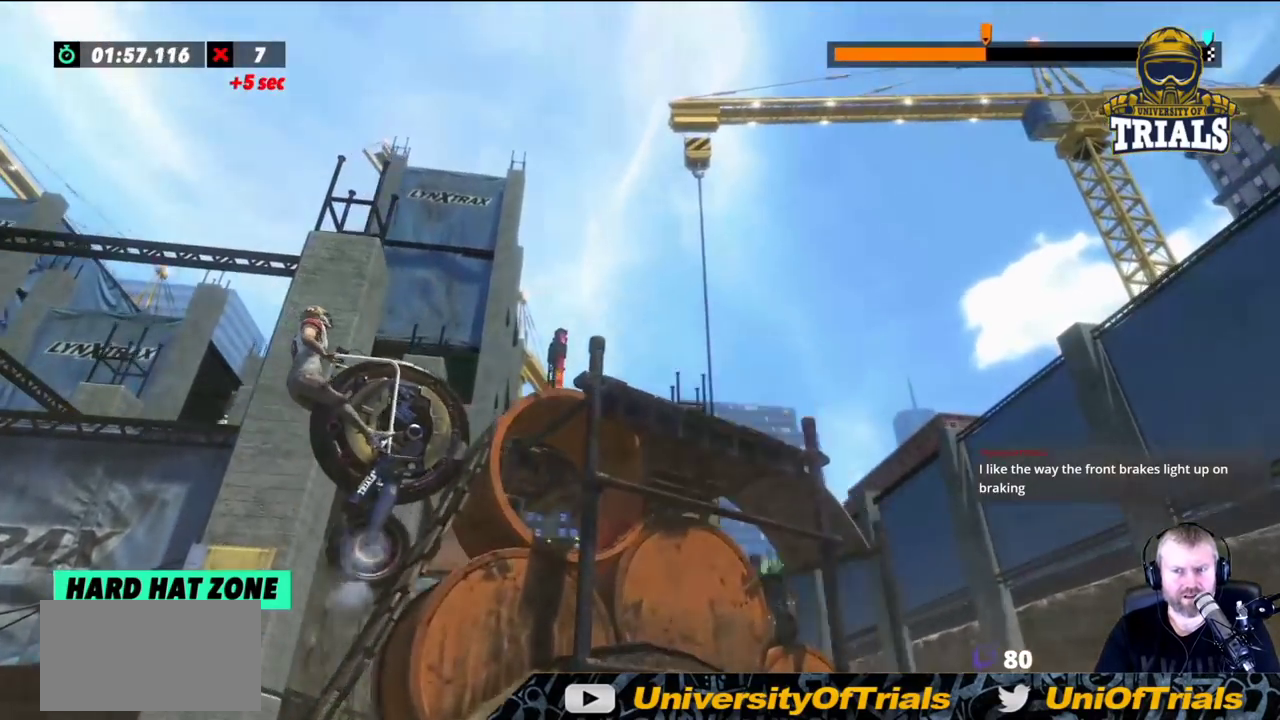
{"buttons": ["L2"], "left_stick": "center", "events": [[250, "L2", "up"], [267, "left_stick", "left"], [483, "L2", "down"], [500, "left_stick", "center"]]}
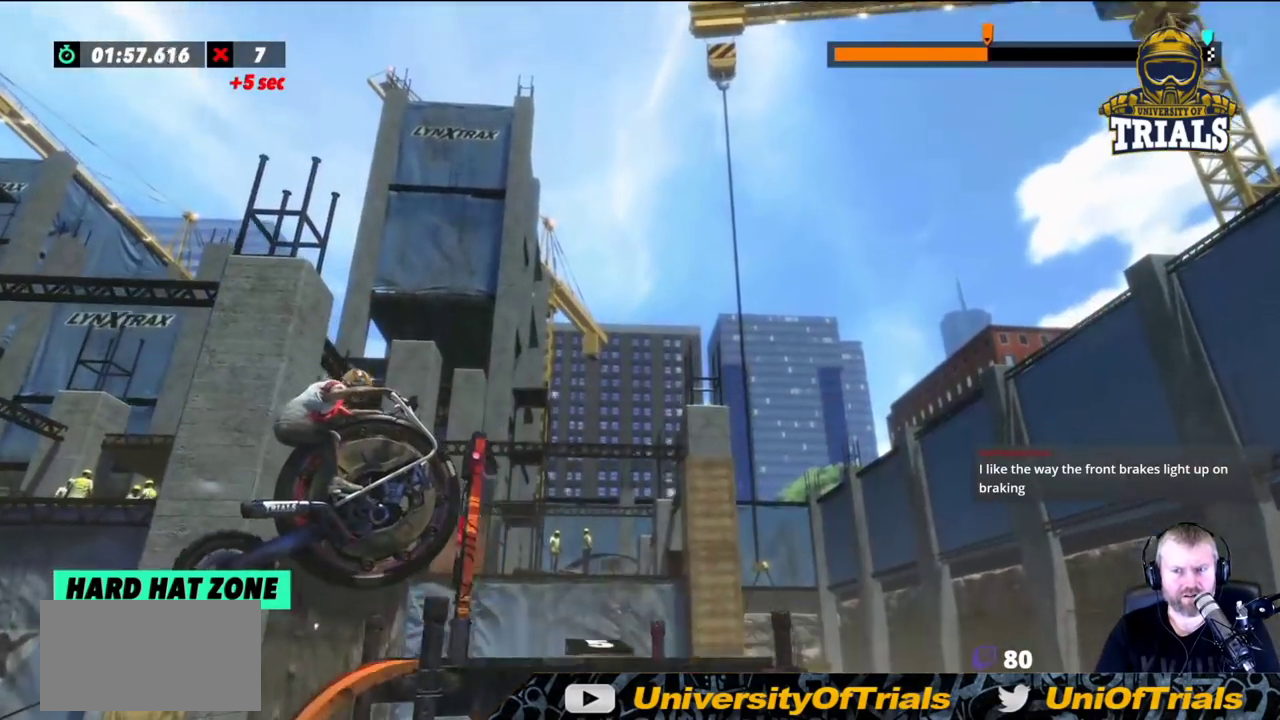
{"buttons": ["L2"], "left_stick": "center", "events": [[167, "left_stick", "right"], [467, "left_stick", "center"]]}
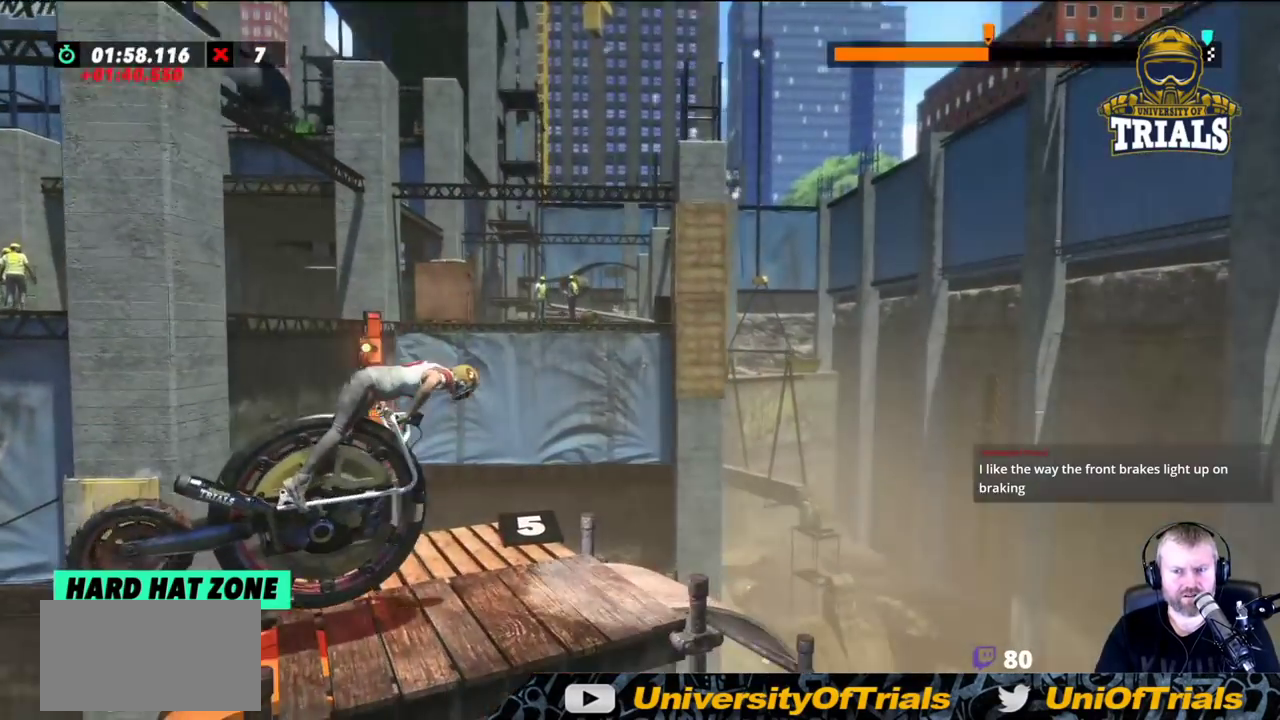
{"buttons": [], "left_stick": "center", "events": [[217, "L2", "up"]]}
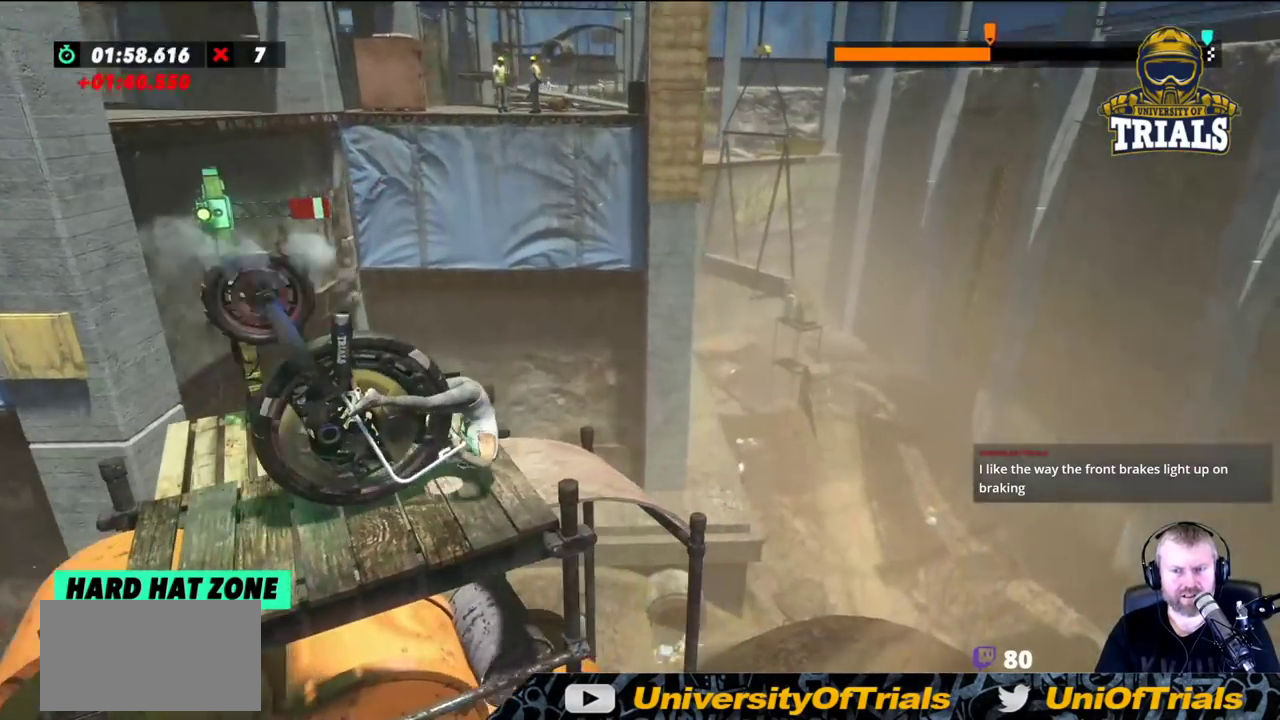
{"buttons": [], "left_stick": "center", "events": []}
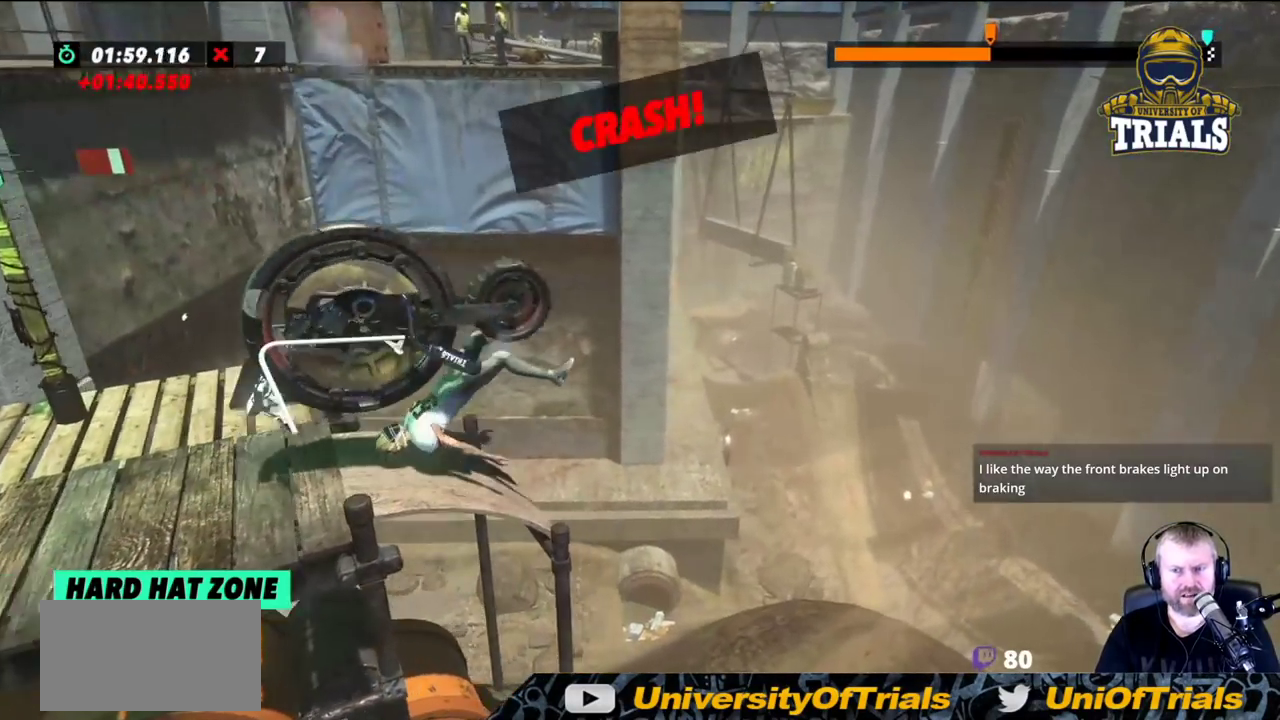
{"buttons": [], "left_stick": "right", "events": [[300, "left_stick", "right"]]}
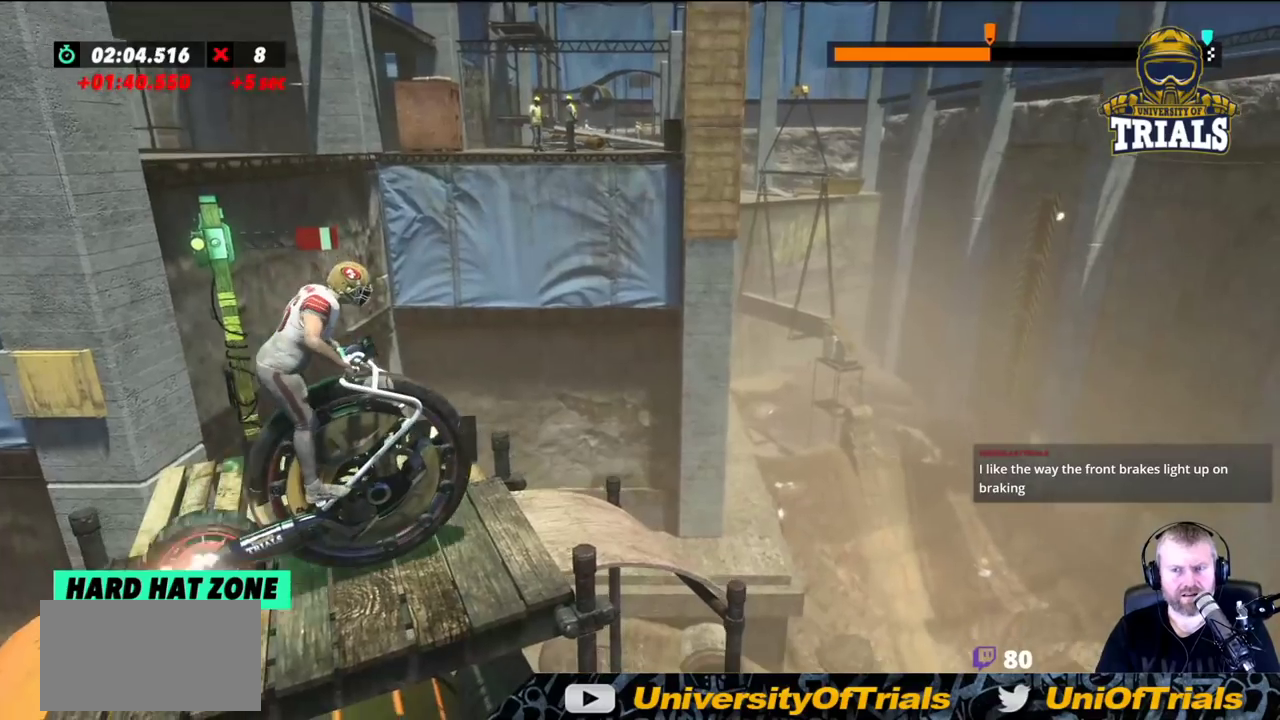
{"buttons": [], "left_stick": "right", "events": []}
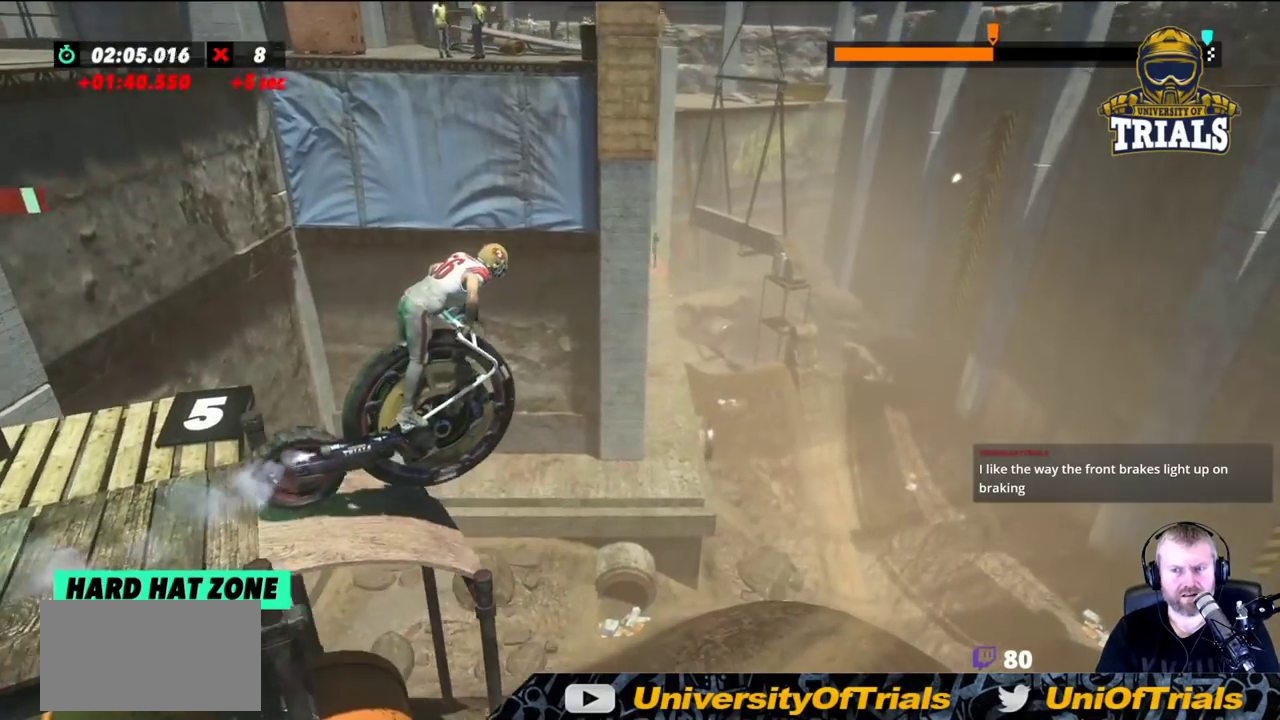
{"buttons": [], "left_stick": "right", "events": [[183, "left_stick", "center"], [233, "left_stick", "left"], [467, "left_stick", "right"]]}